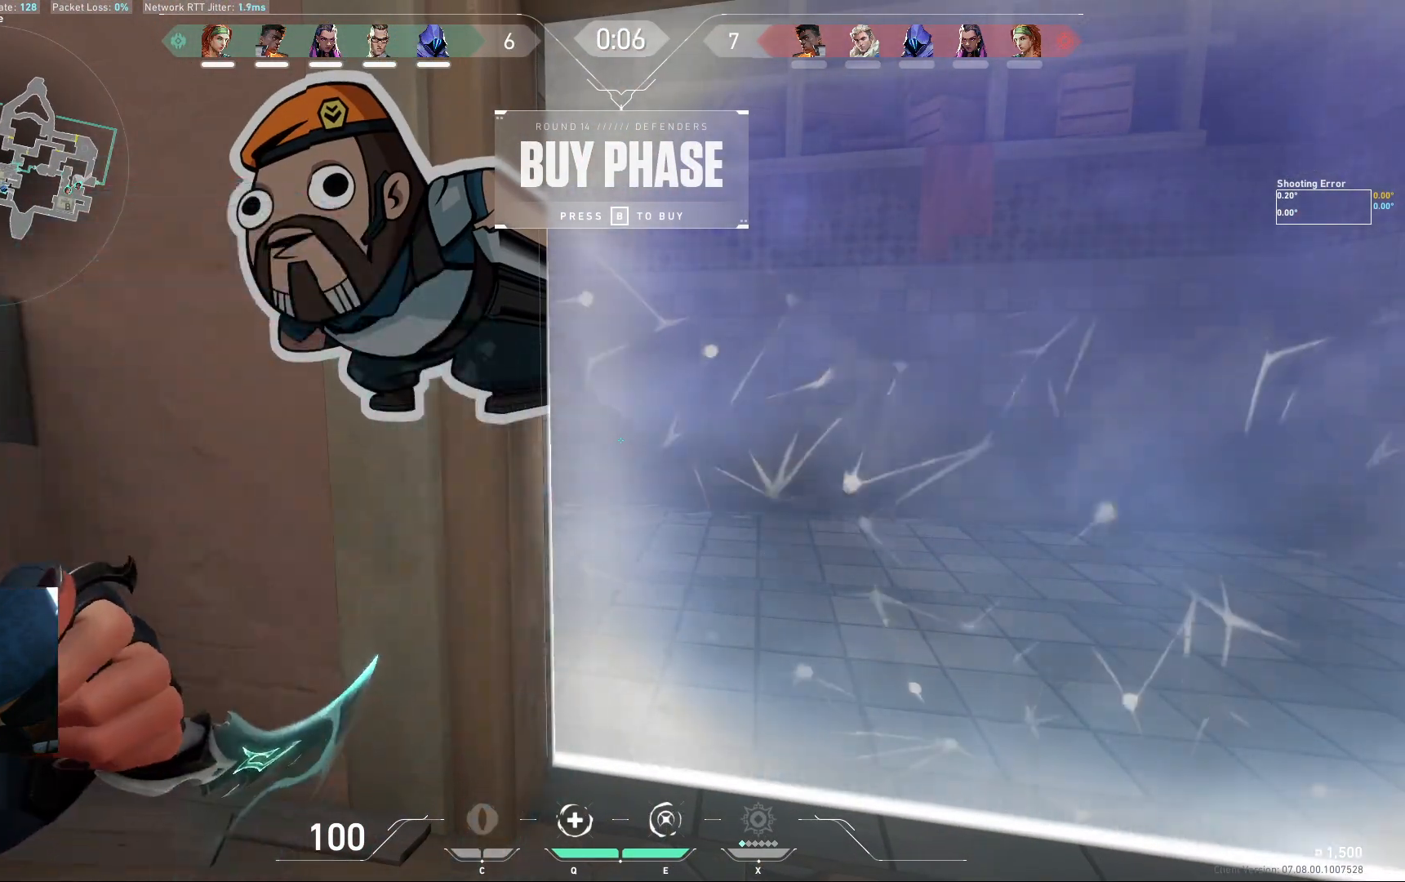
Gameplay with keyboard; each line is a JSON object with the keys held at the frame after it. "events" lists presses ("down") and releases ("up") of "a", "ctrl", "d", "e", "q", "s", "shift", "space" and "w" between this image and that frame as [ms after this image, input, new state], when the widget could be followed in between. No other keys are recorded. Mouse input is not recorded.
{"keys": [], "events": []}
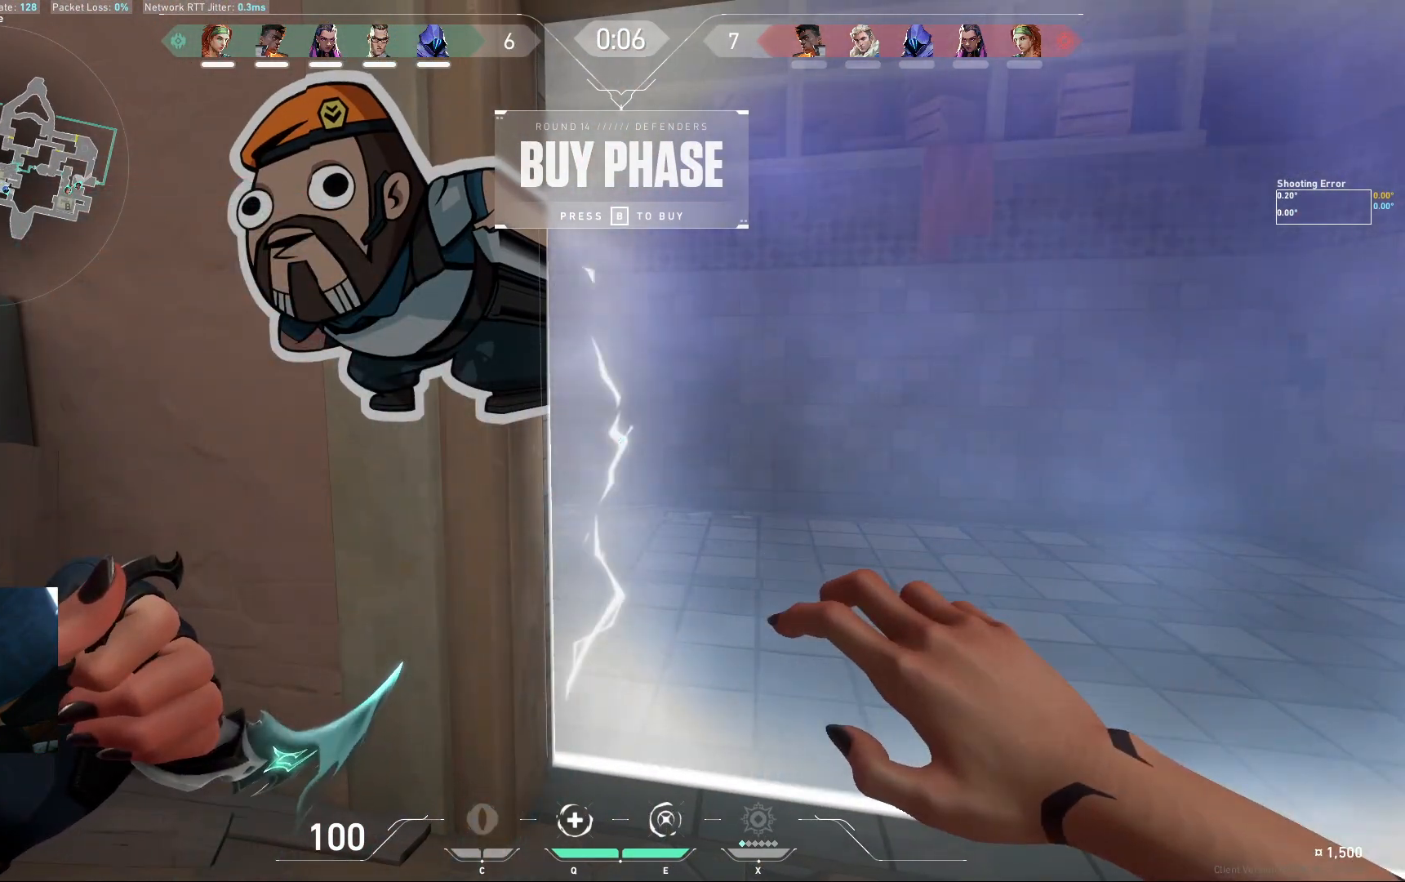
{"keys": [], "events": [[117, "w", "down"], [467, "w", "up"]]}
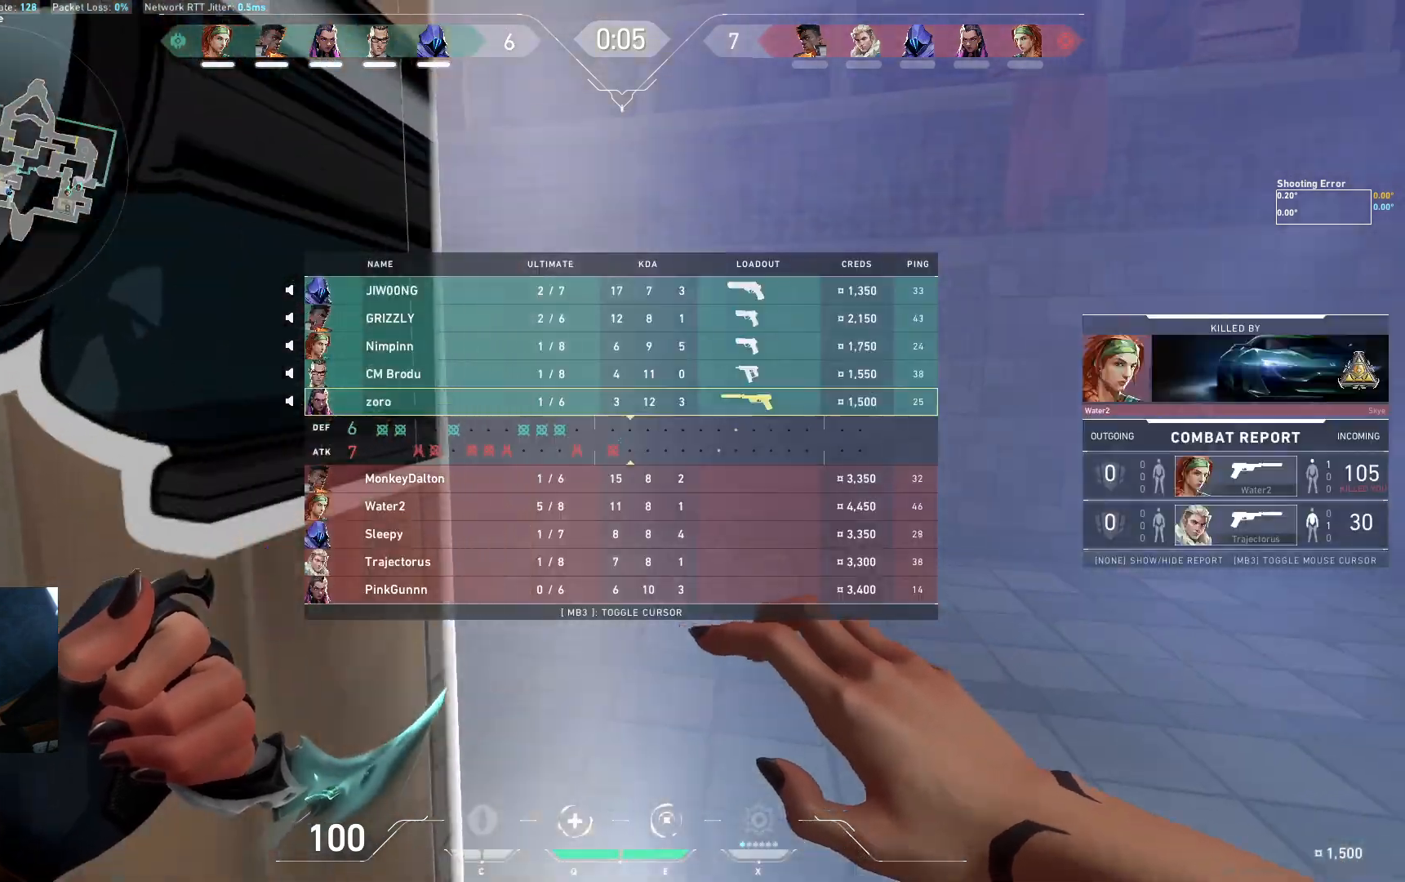
{"keys": ["s"], "events": [[233, "s", "down"]]}
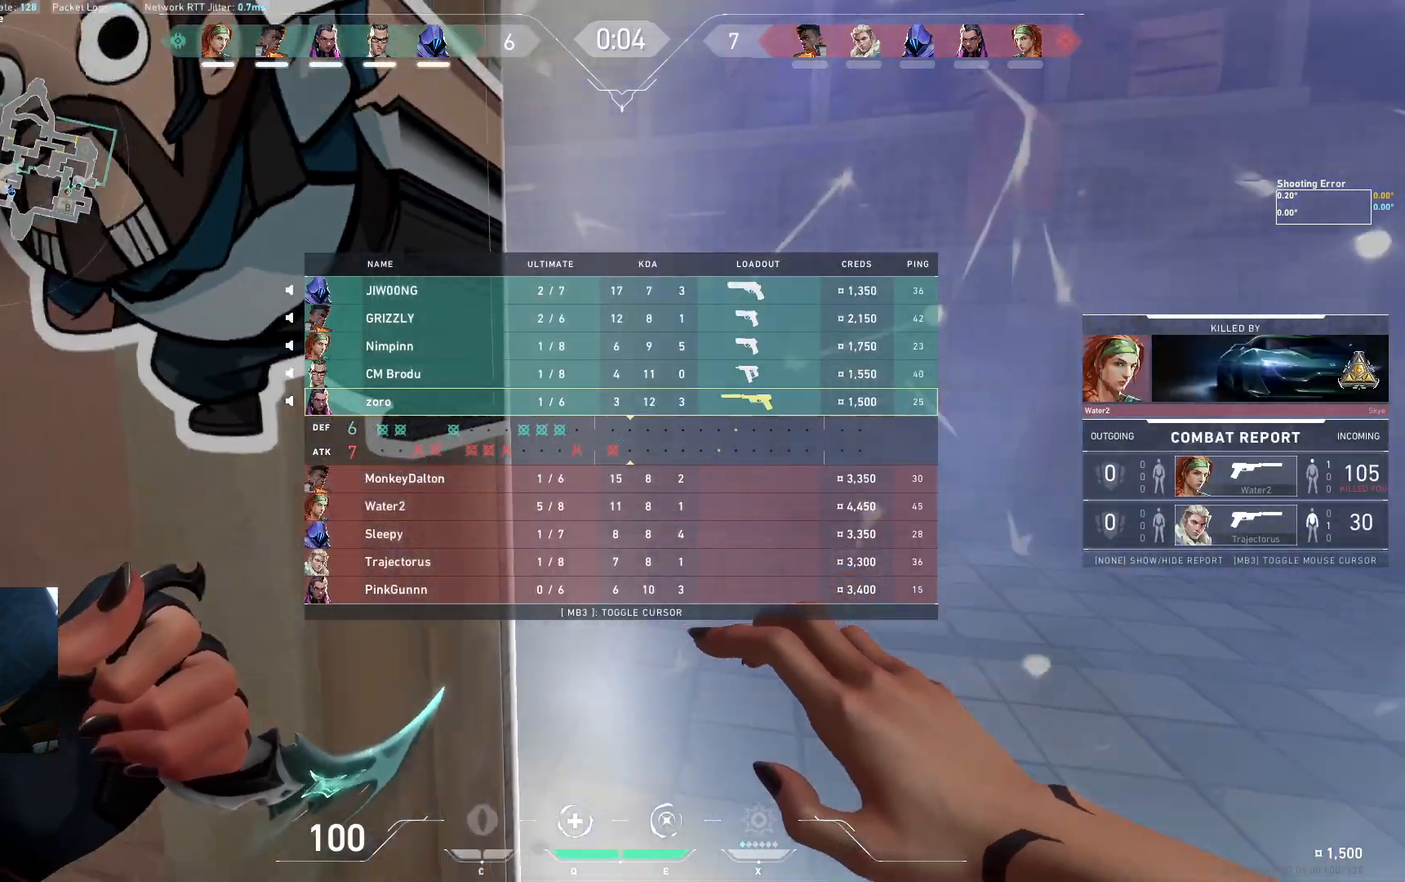
{"keys": ["space"], "events": [[17, "s", "up"], [183, "w", "down"], [333, "space", "down"], [383, "w", "up"]]}
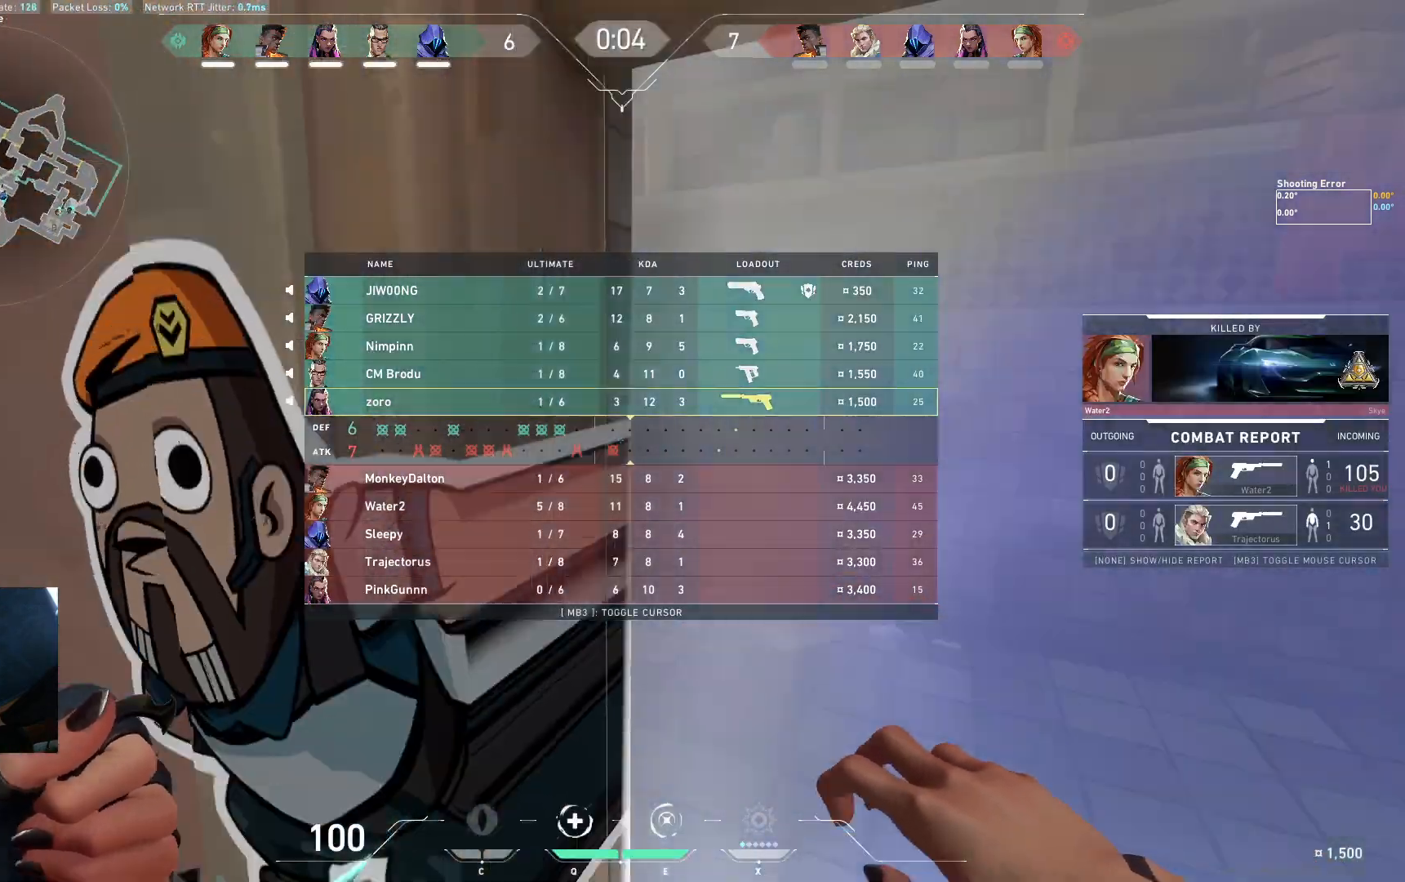
{"keys": ["s"], "events": [[117, "s", "down"], [217, "space", "up"]]}
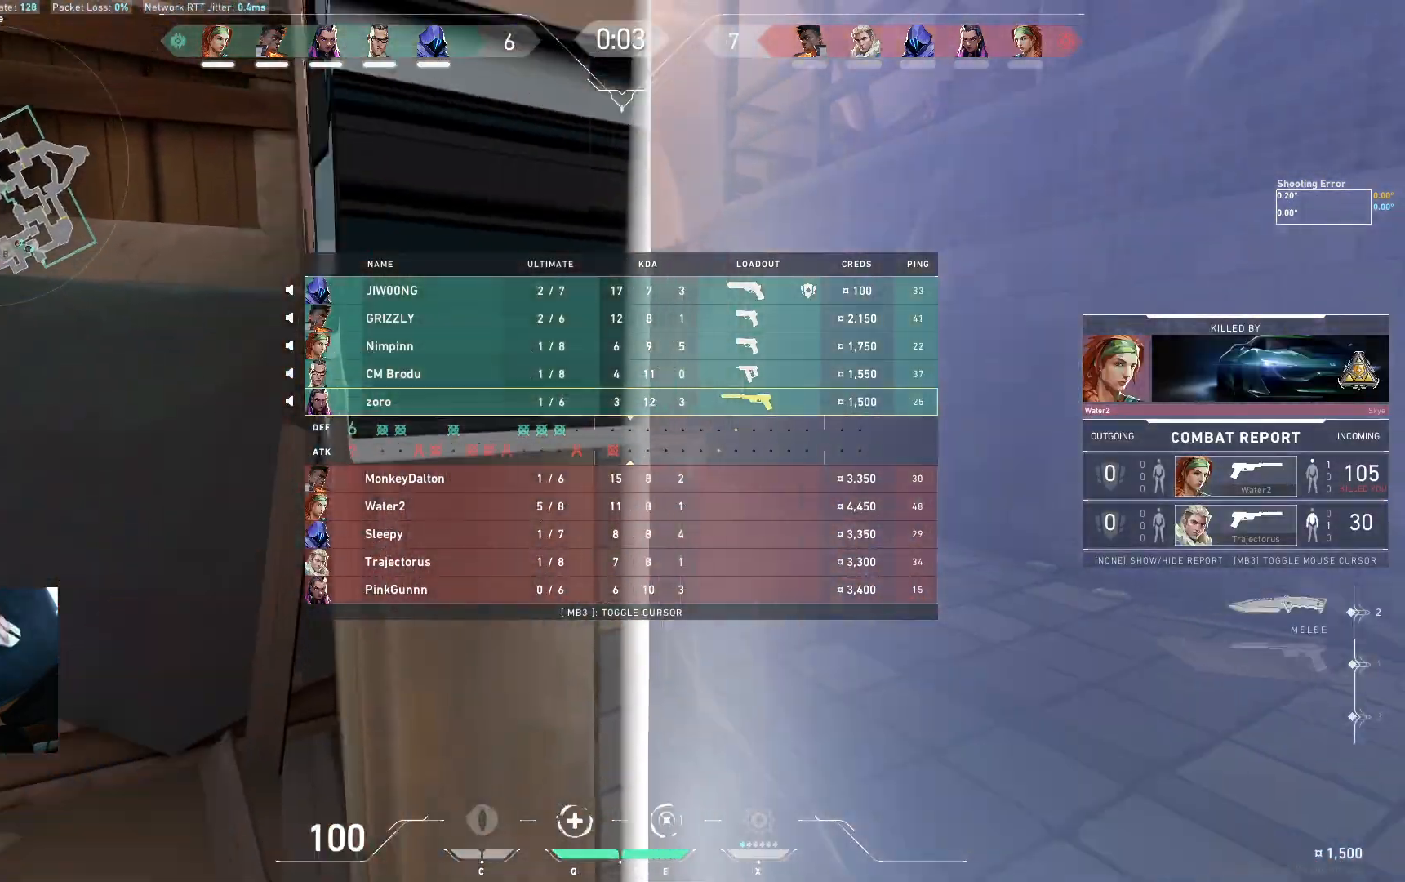
{"keys": ["w"], "events": [[183, "s", "up"], [350, "w", "down"]]}
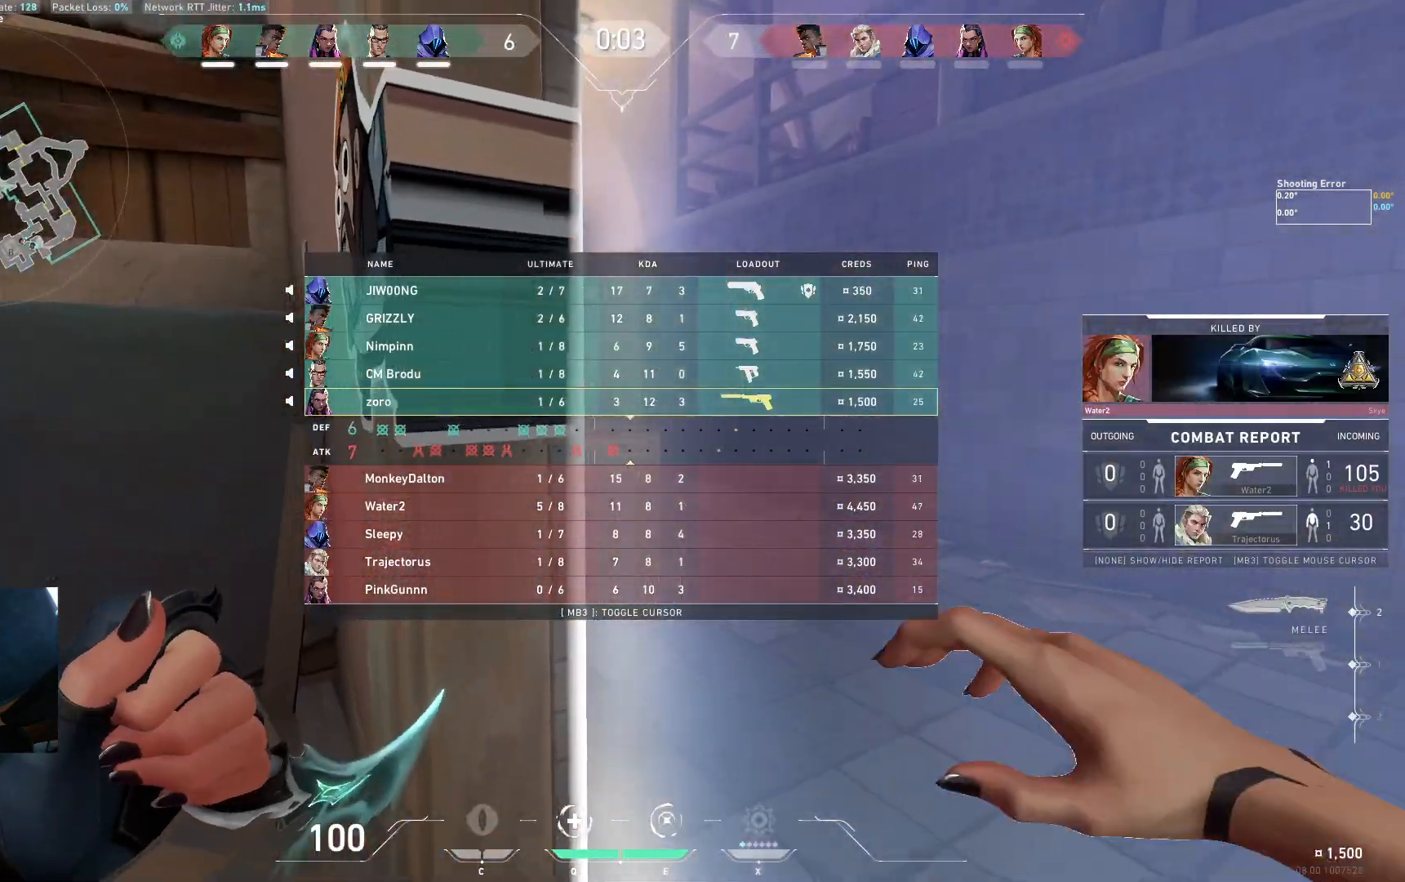
{"keys": ["a"], "events": [[150, "s", "down"], [233, "s", "up"], [267, "w", "up"], [500, "a", "down"]]}
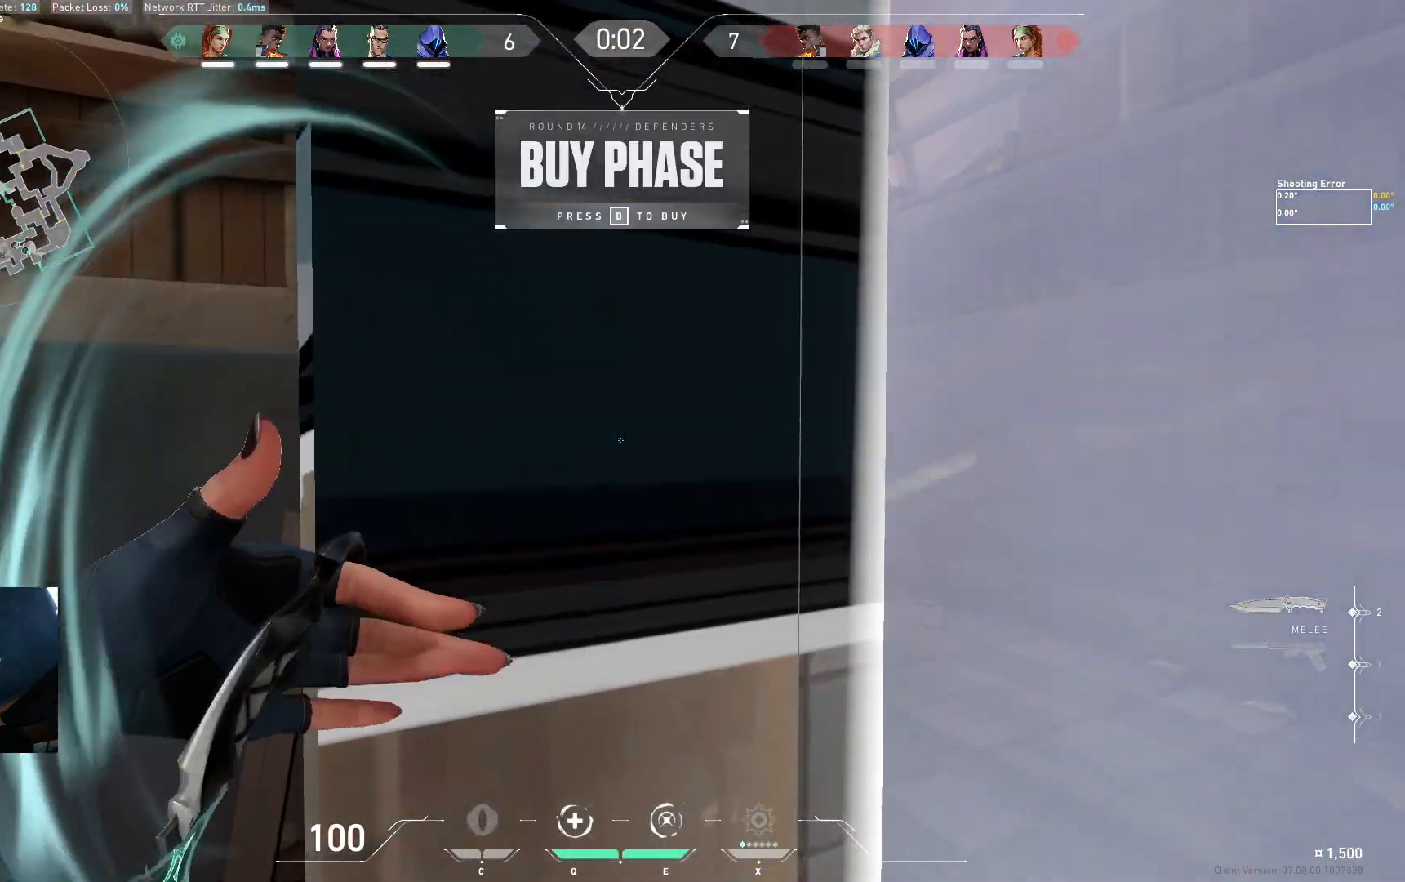
{"keys": ["d"], "events": [[217, "a", "up"], [233, "d", "down"]]}
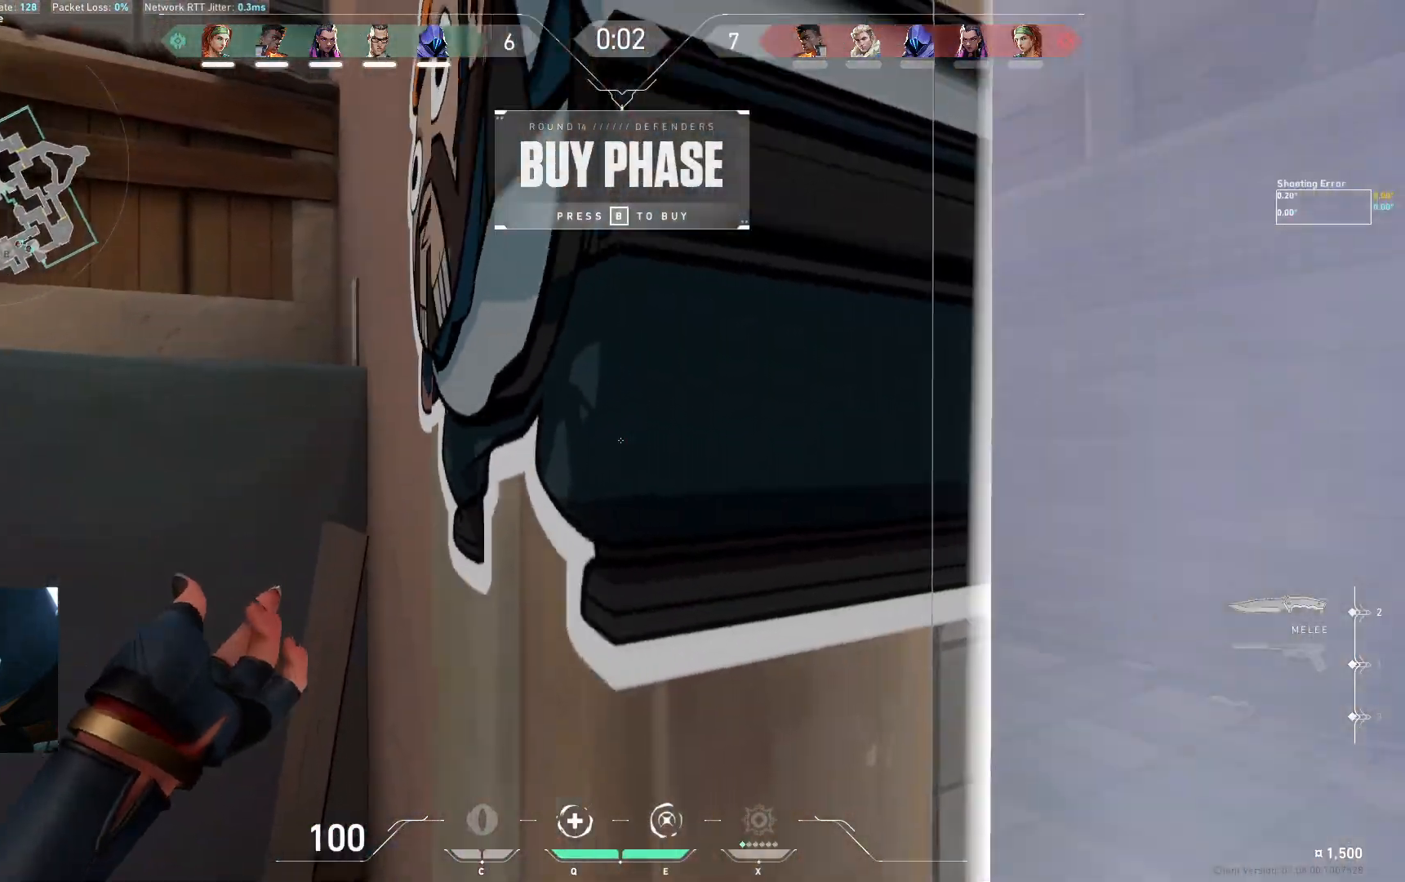
{"keys": [], "events": [[133, "d", "up"]]}
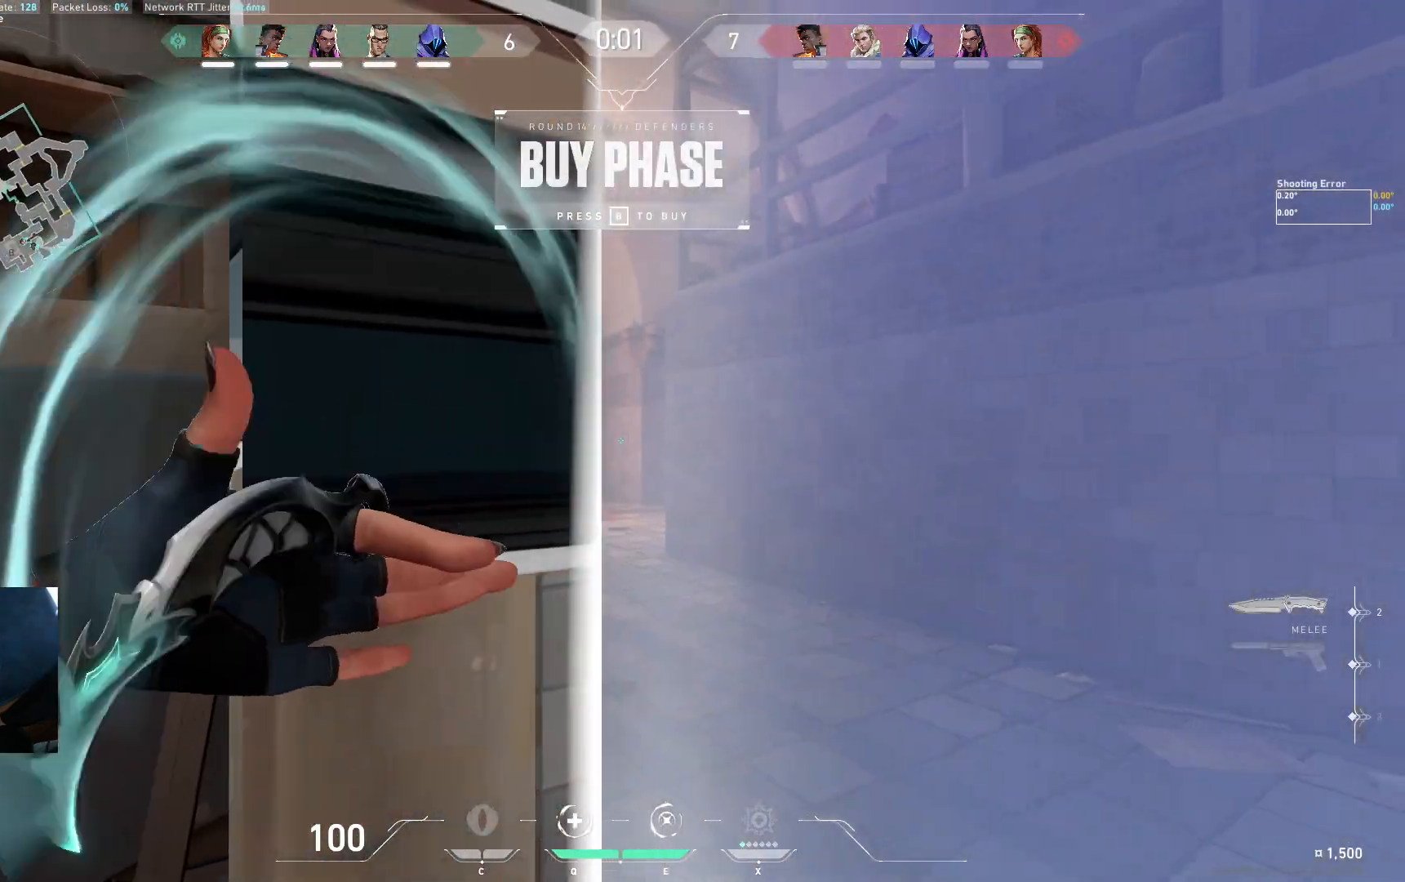
{"keys": ["a"], "events": [[433, "a", "down"]]}
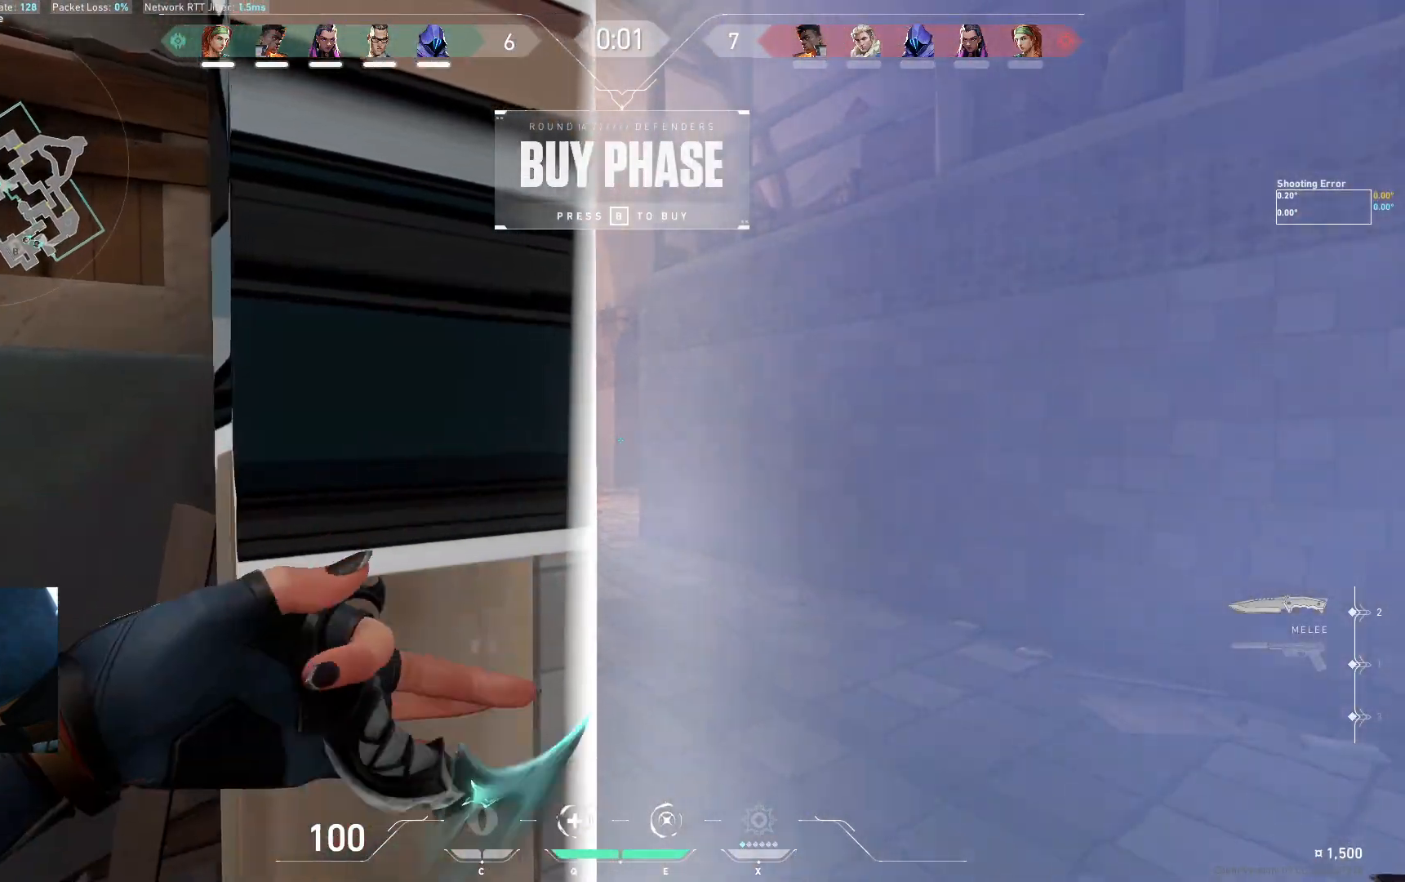
{"keys": ["d"], "events": [[133, "a", "up"], [333, "d", "down"]]}
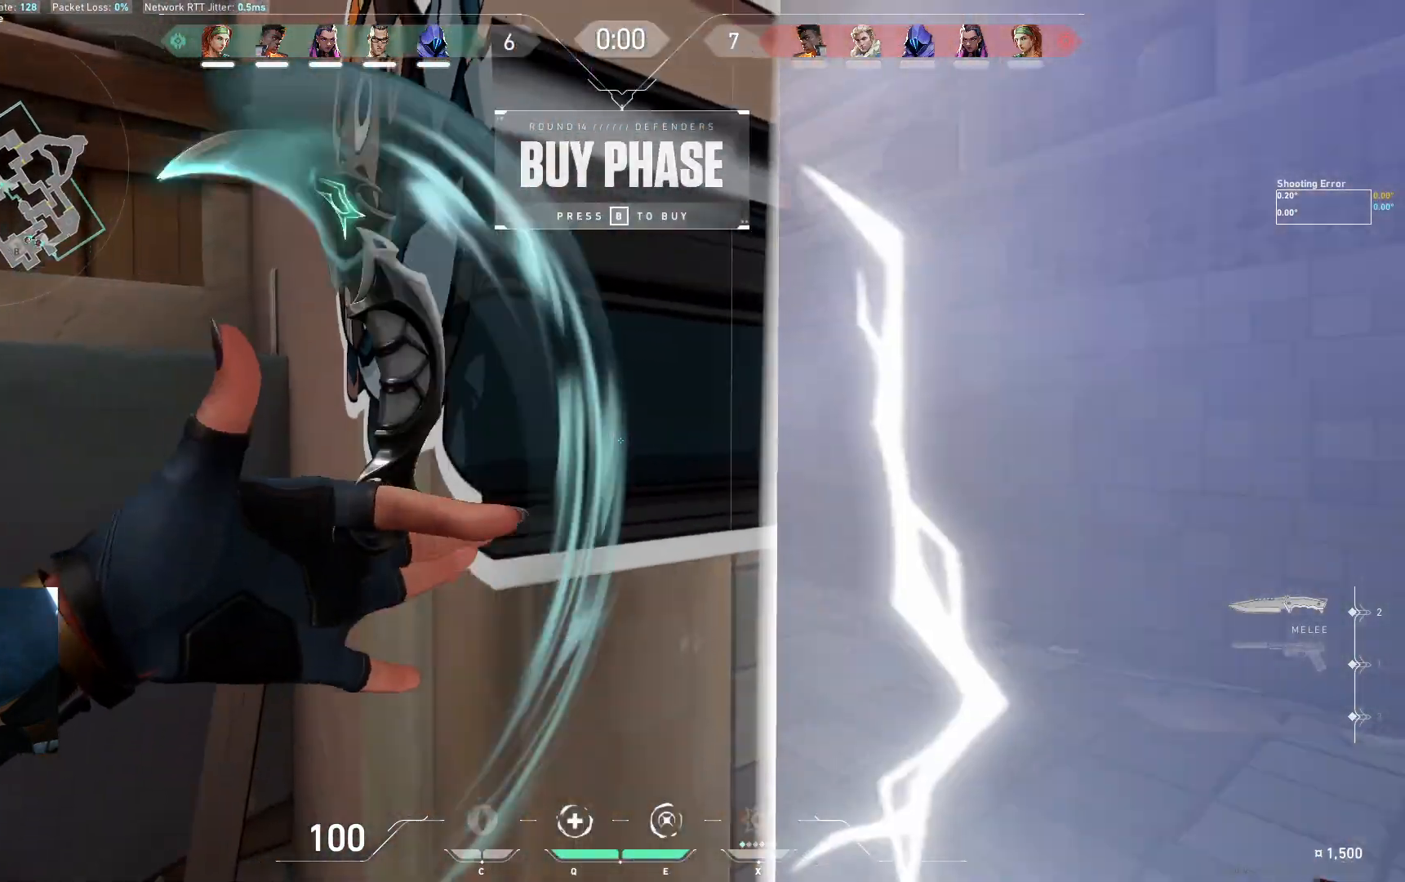
{"keys": [], "events": [[167, "d", "up"]]}
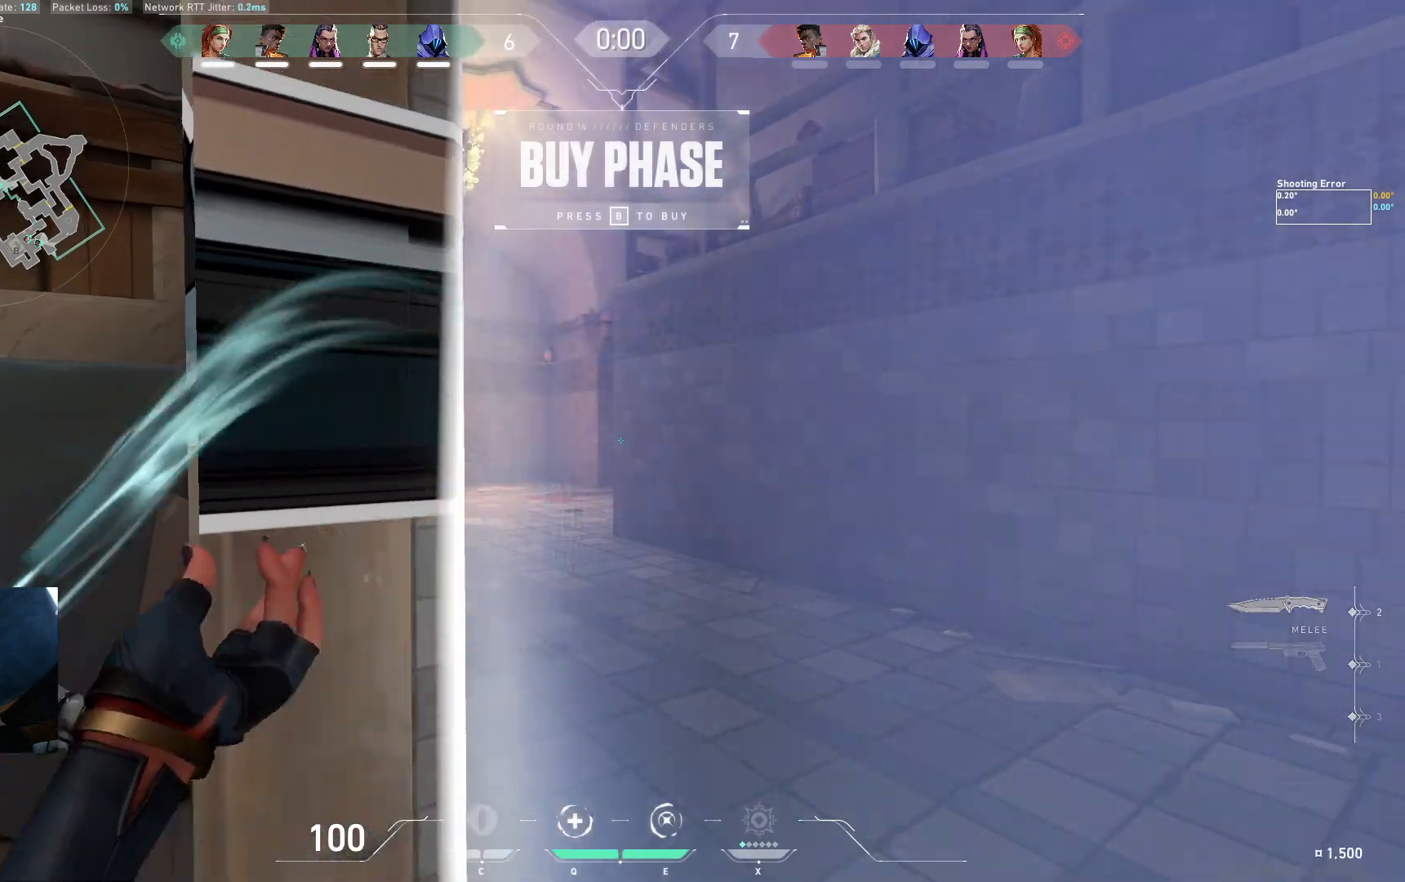
{"keys": ["d"], "events": [[500, "d", "down"]]}
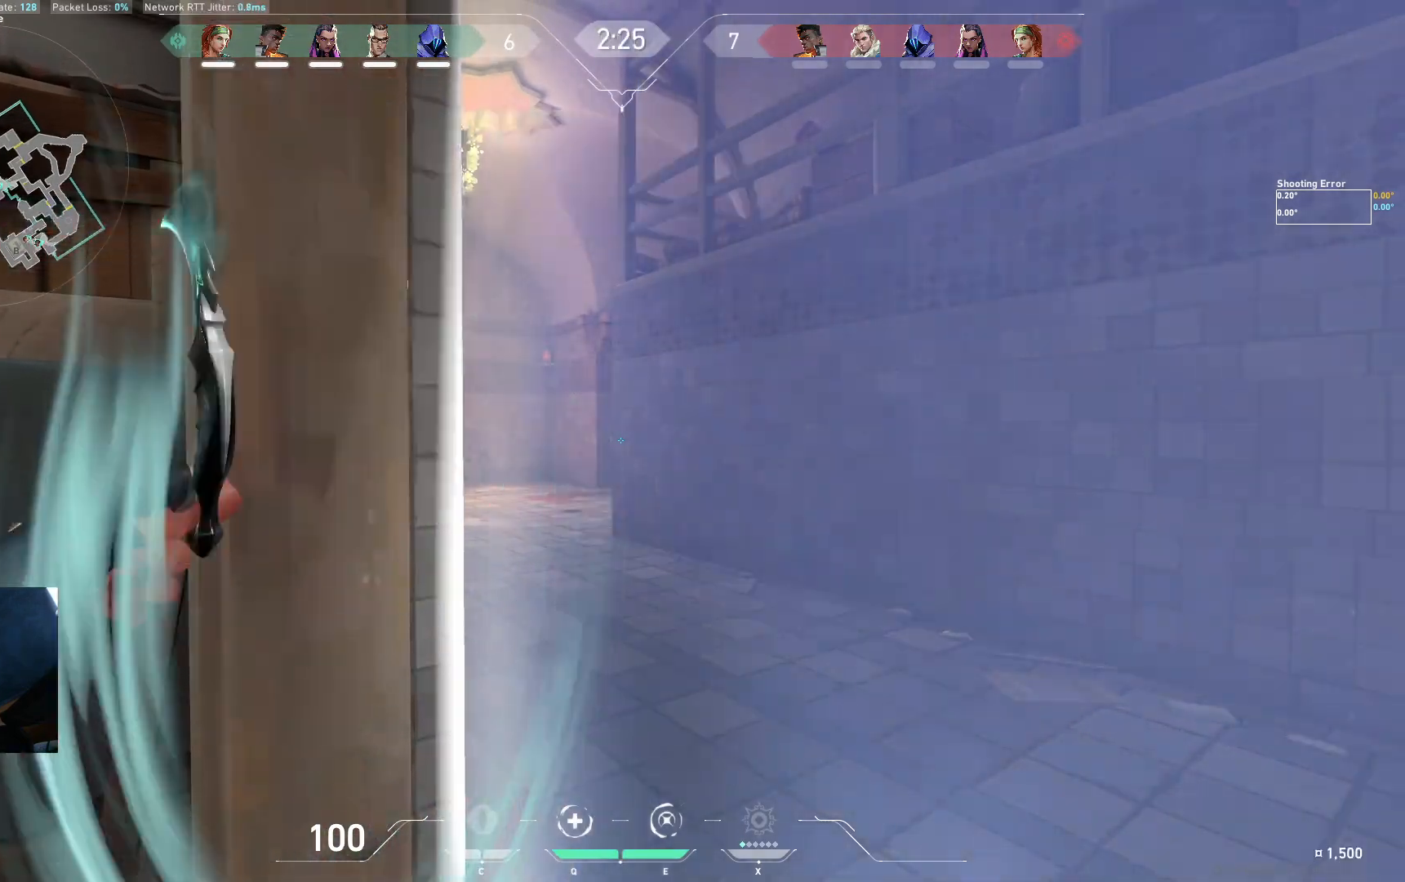
{"keys": ["d", "w"], "events": [[133, "w", "down"], [167, "d", "up"], [450, "d", "down"]]}
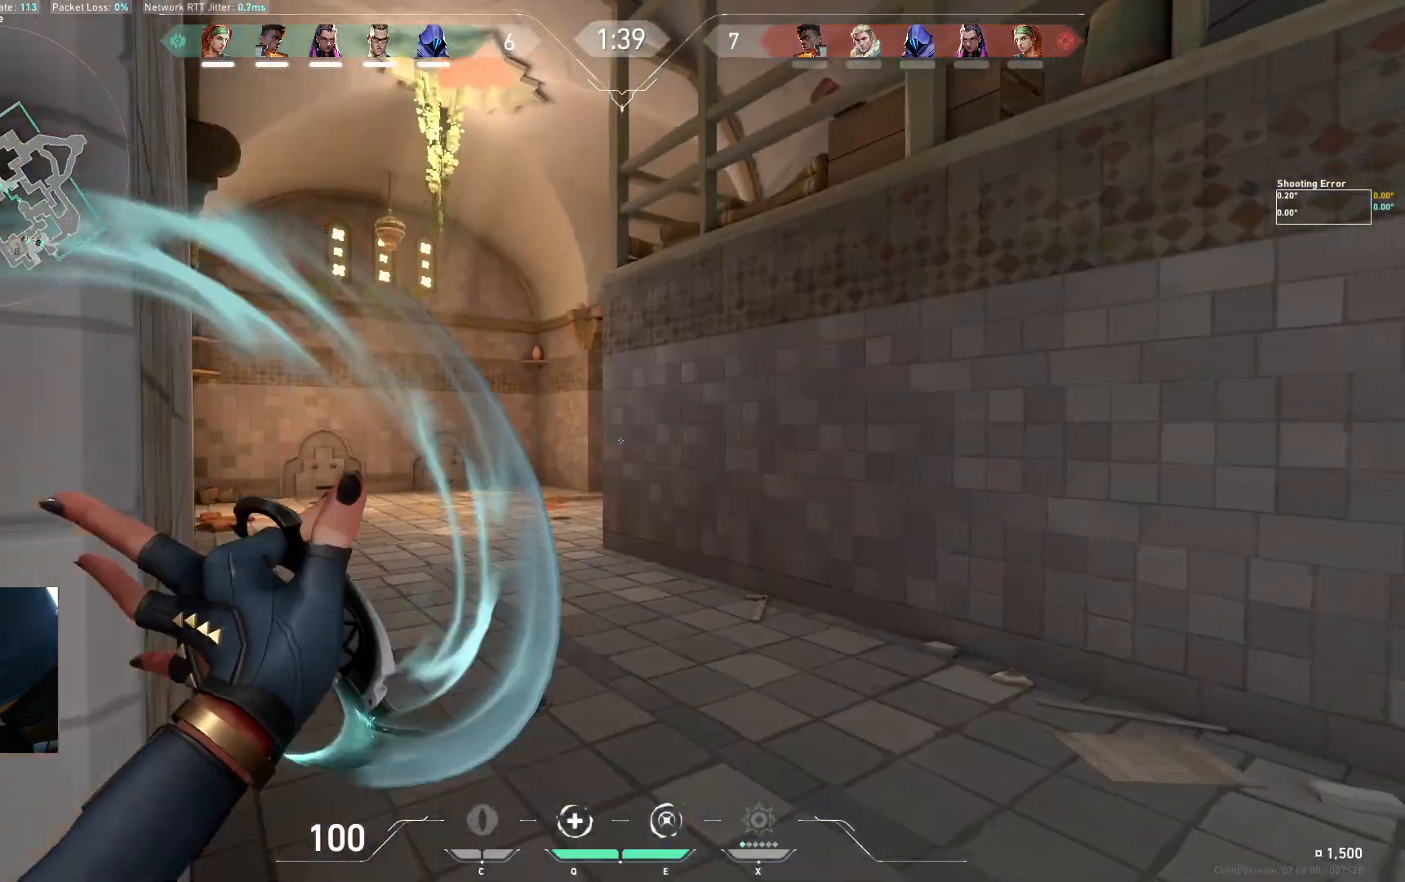
{"keys": ["w"], "events": [[50, "d", "up"], [167, "a", "down"], [400, "a", "up"]]}
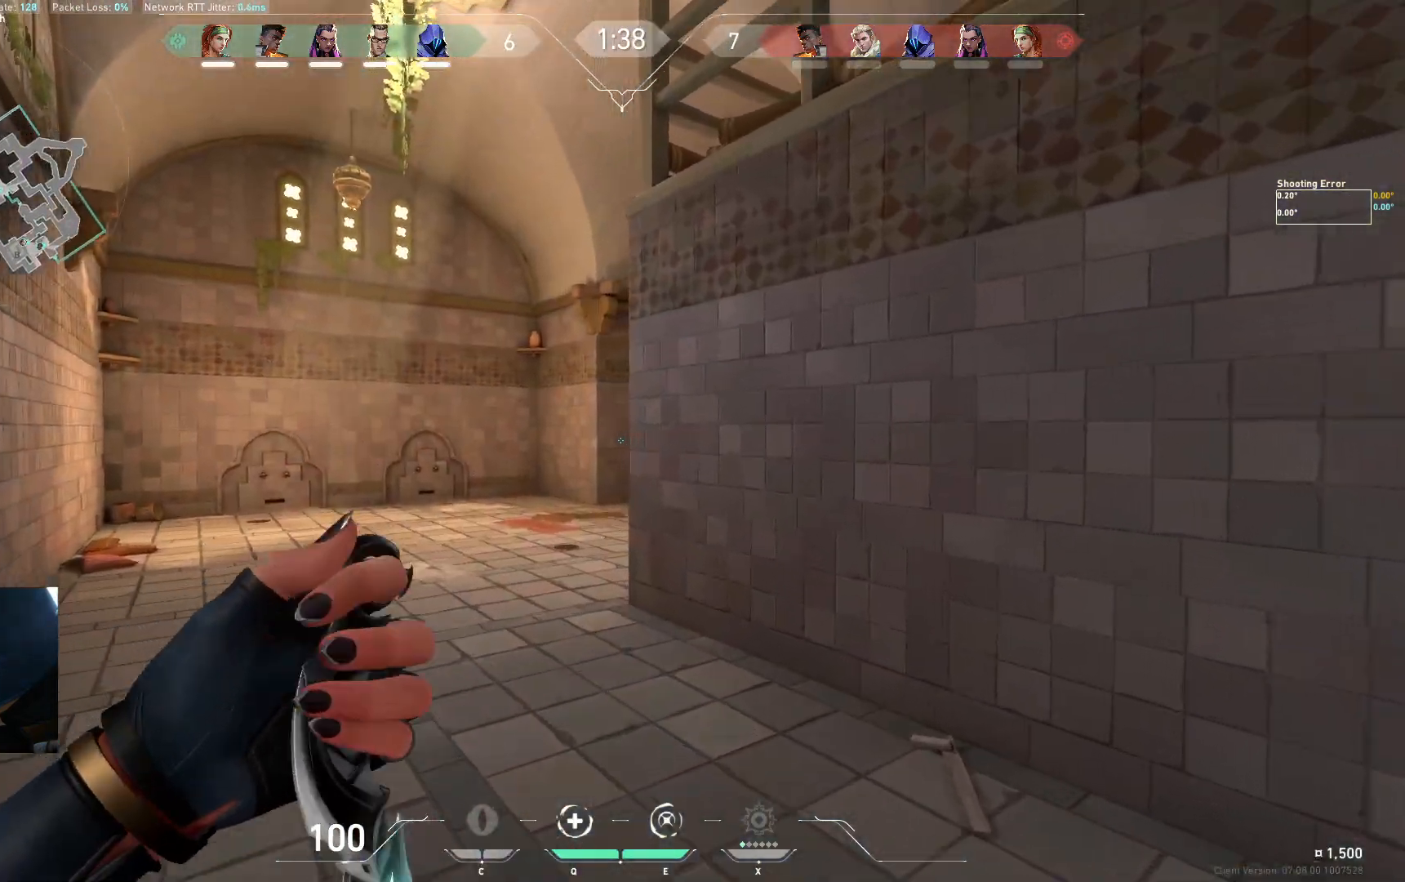
{"keys": ["a", "w"], "events": [[233, "a", "down"]]}
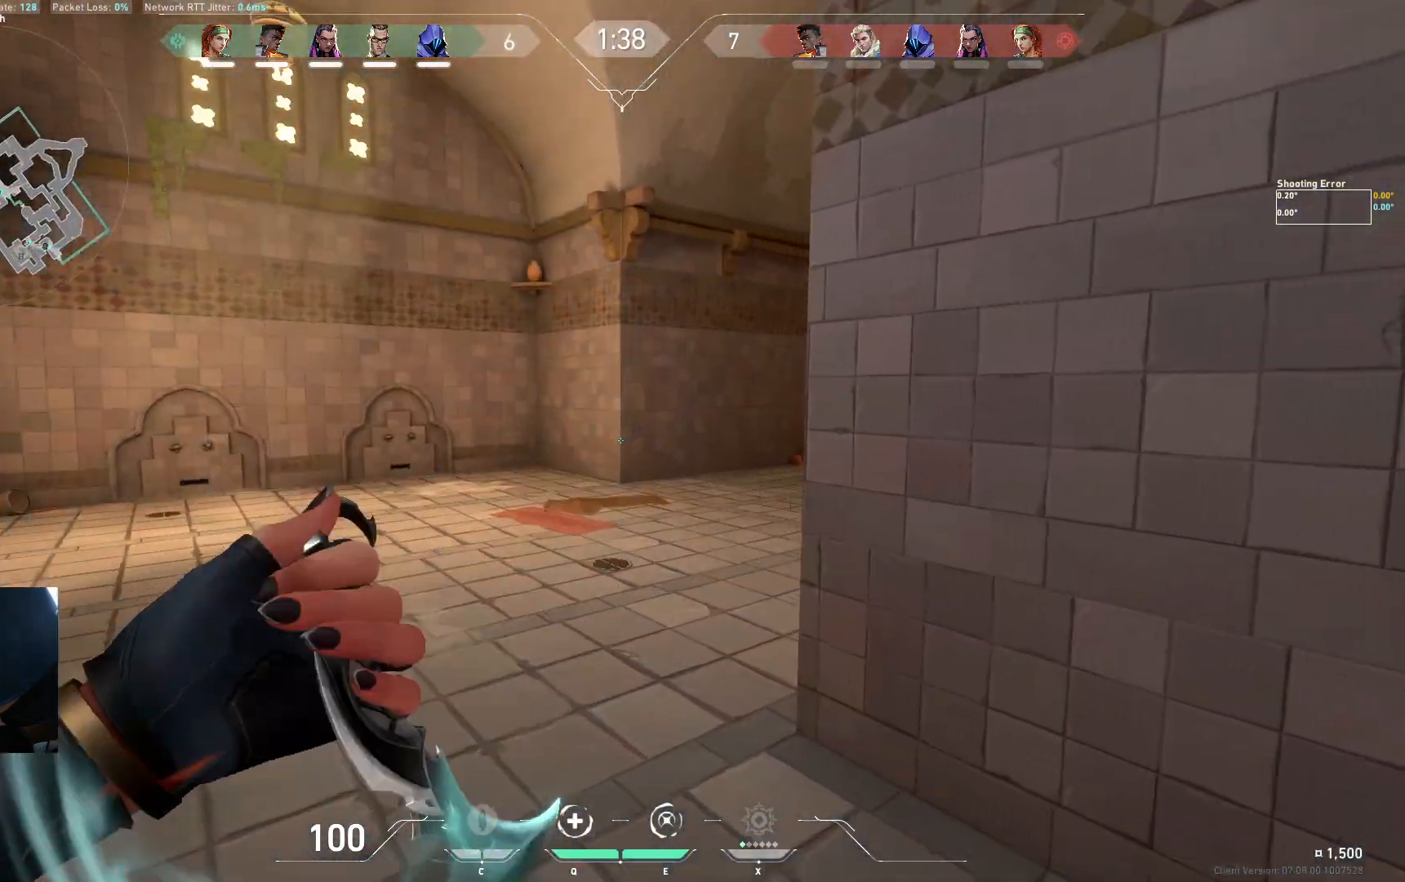
{"keys": ["d", "s"], "events": [[33, "space", "down"], [83, "a", "up"], [100, "d", "down"], [100, "w", "up"], [183, "space", "up"], [250, "s", "down"]]}
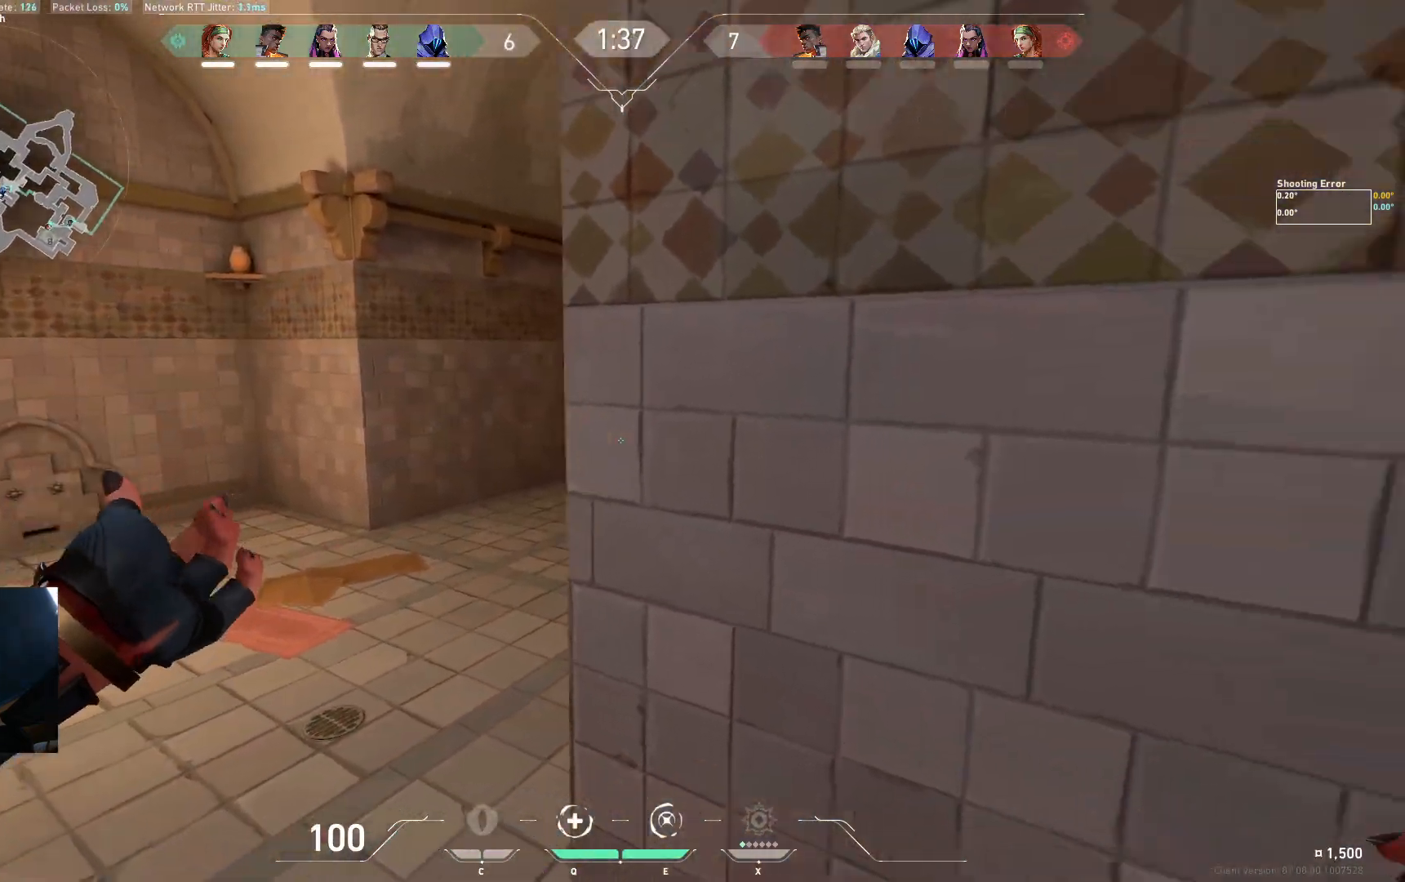
{"keys": ["s", "shift"], "events": [[17, "d", "up"], [100, "shift", "down"]]}
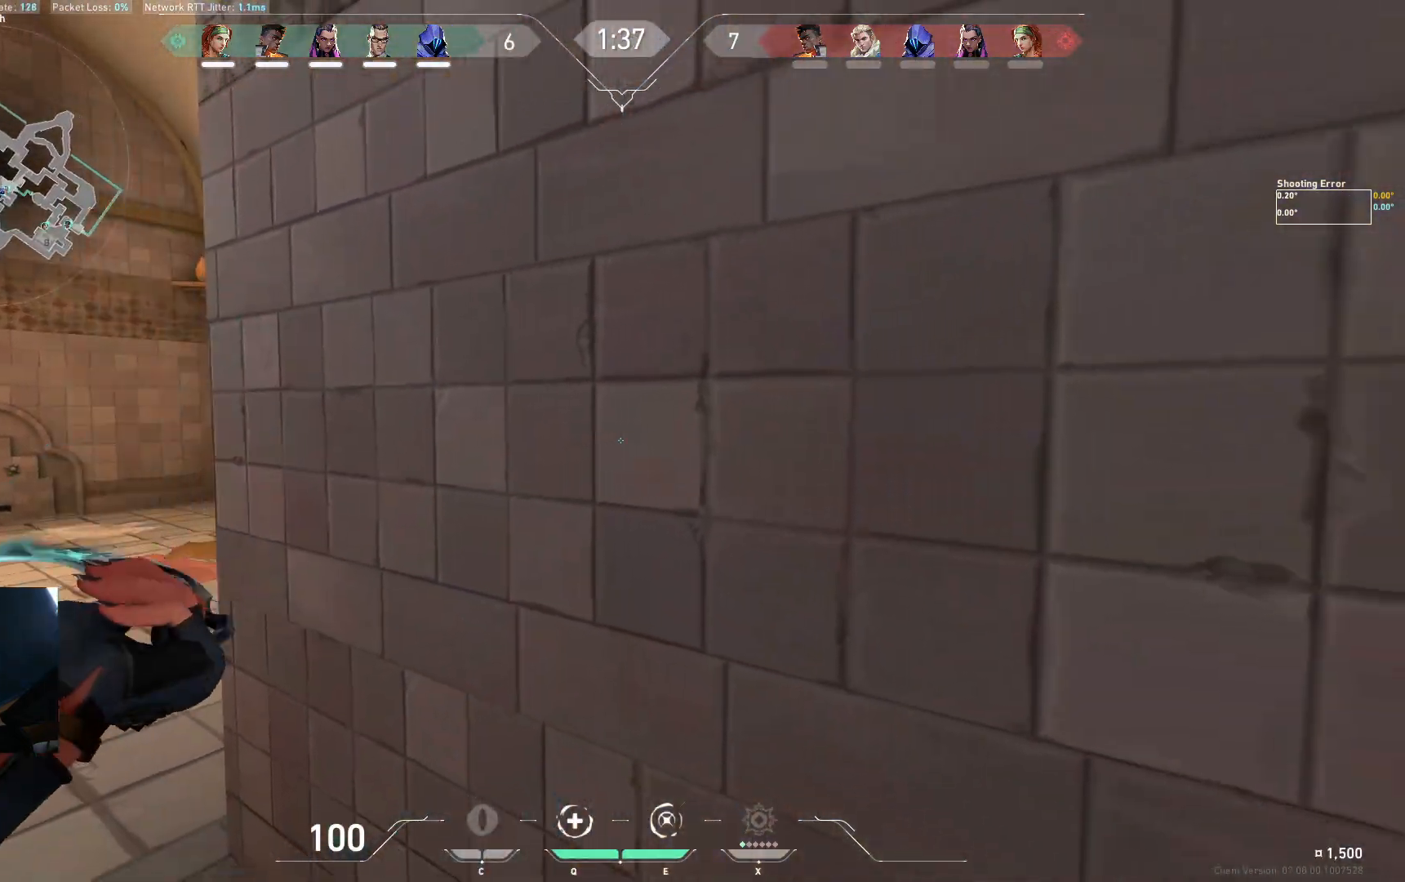
{"keys": ["a"], "events": [[33, "shift", "up"], [83, "s", "up"], [317, "a", "down"]]}
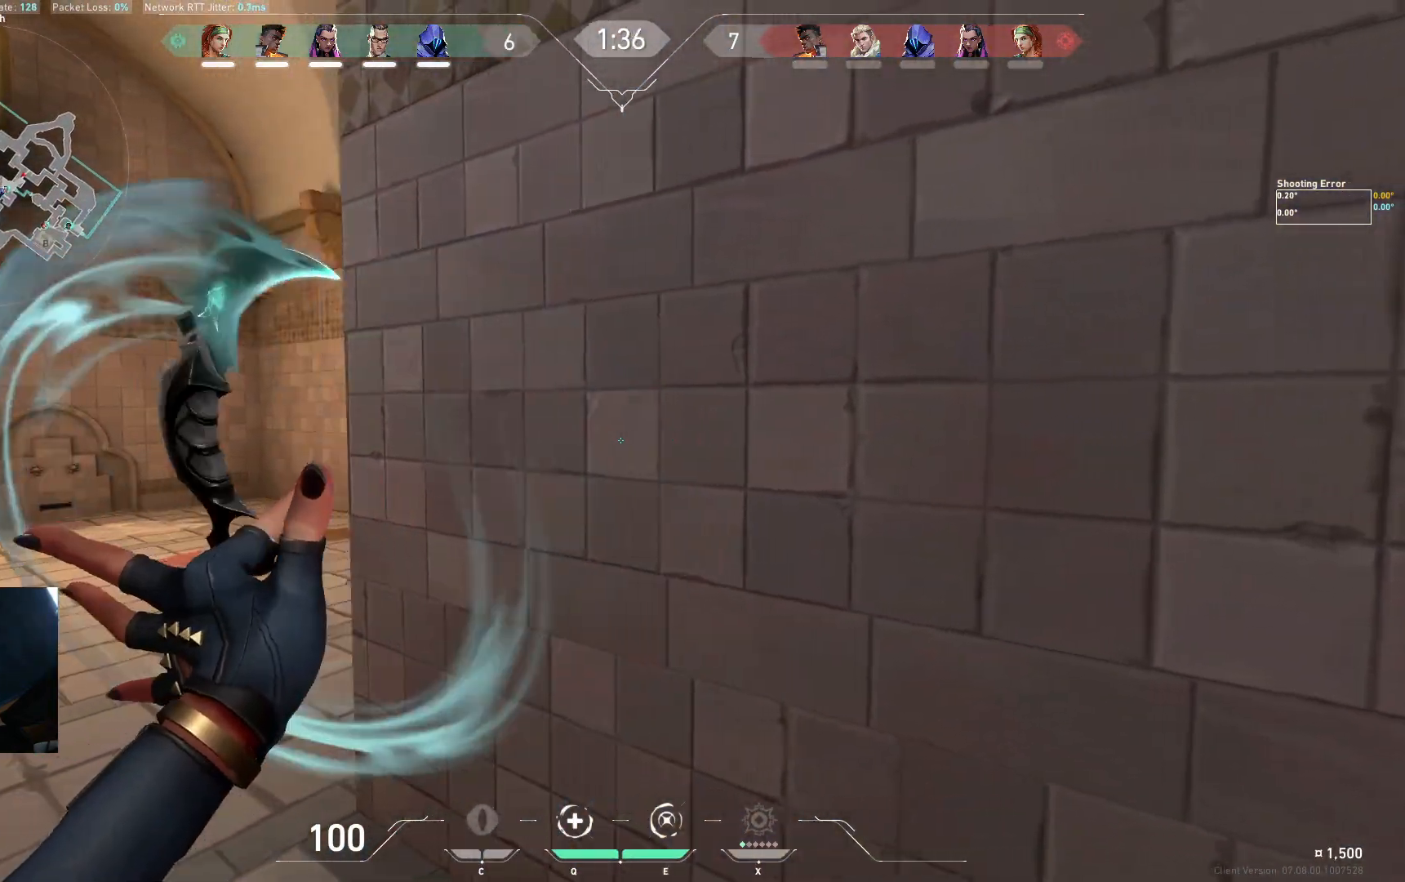
{"keys": ["d"], "events": [[100, "w", "down"], [233, "a", "up"], [317, "space", "down"], [367, "d", "down"], [433, "w", "up"], [467, "space", "up"]]}
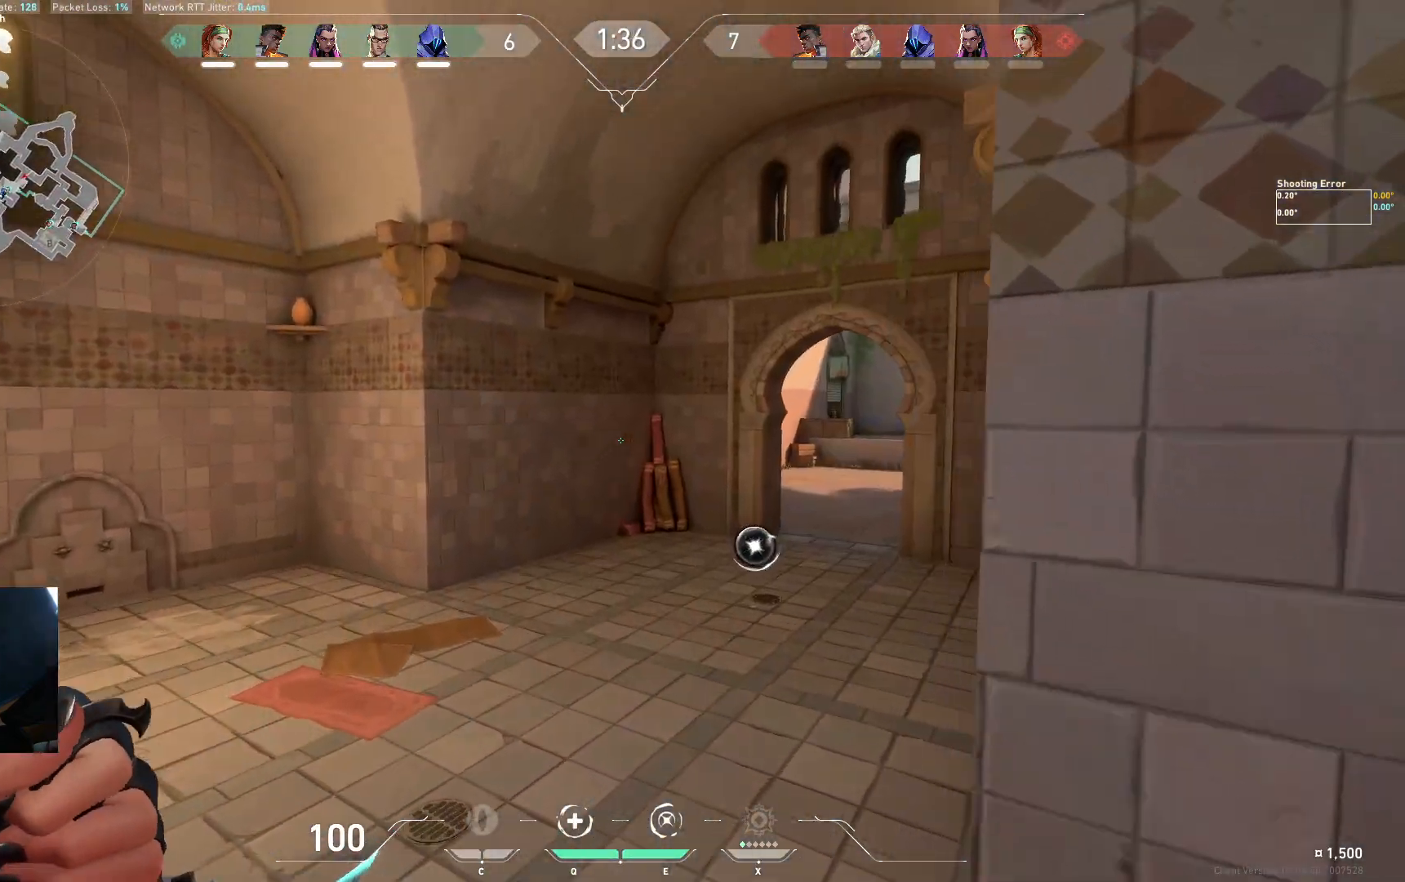
{"keys": ["s"]}
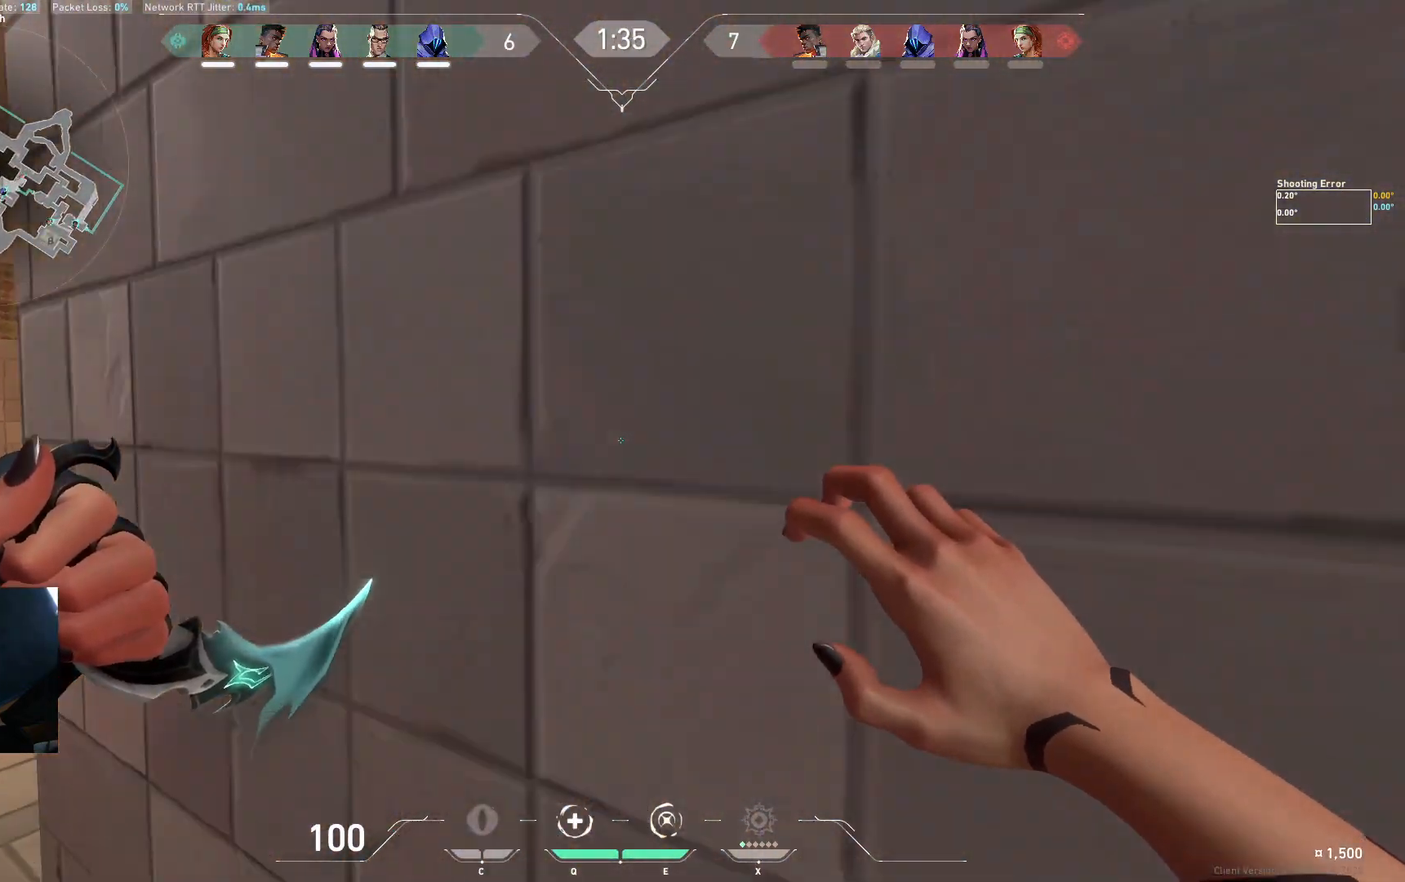
{"keys": [], "events": [[417, "s", "up"], [433, "s", "down"], [500, "s", "up"]]}
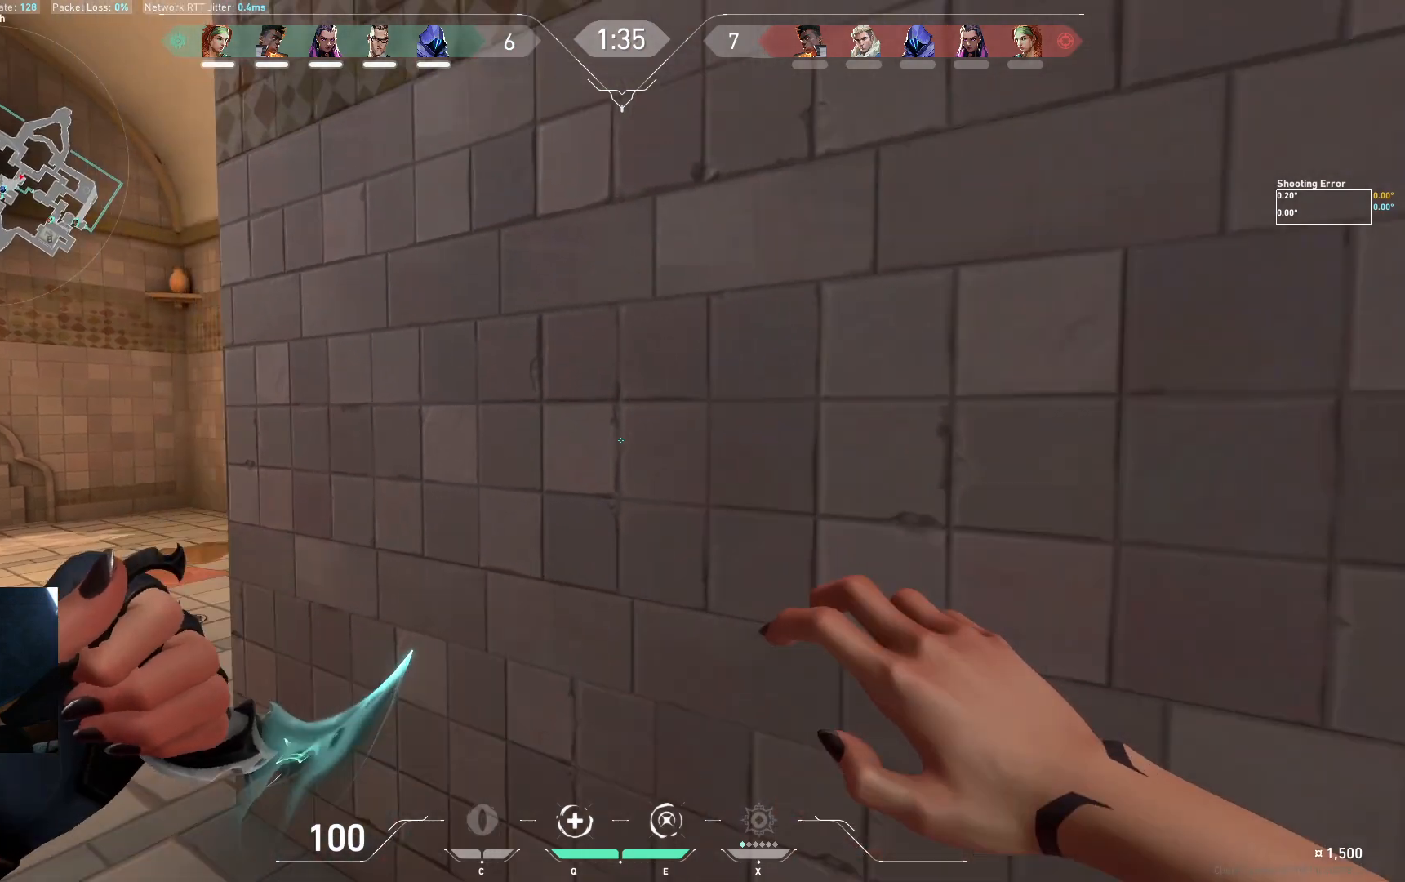
{"keys": ["a"], "events": [[183, "a", "down"]]}